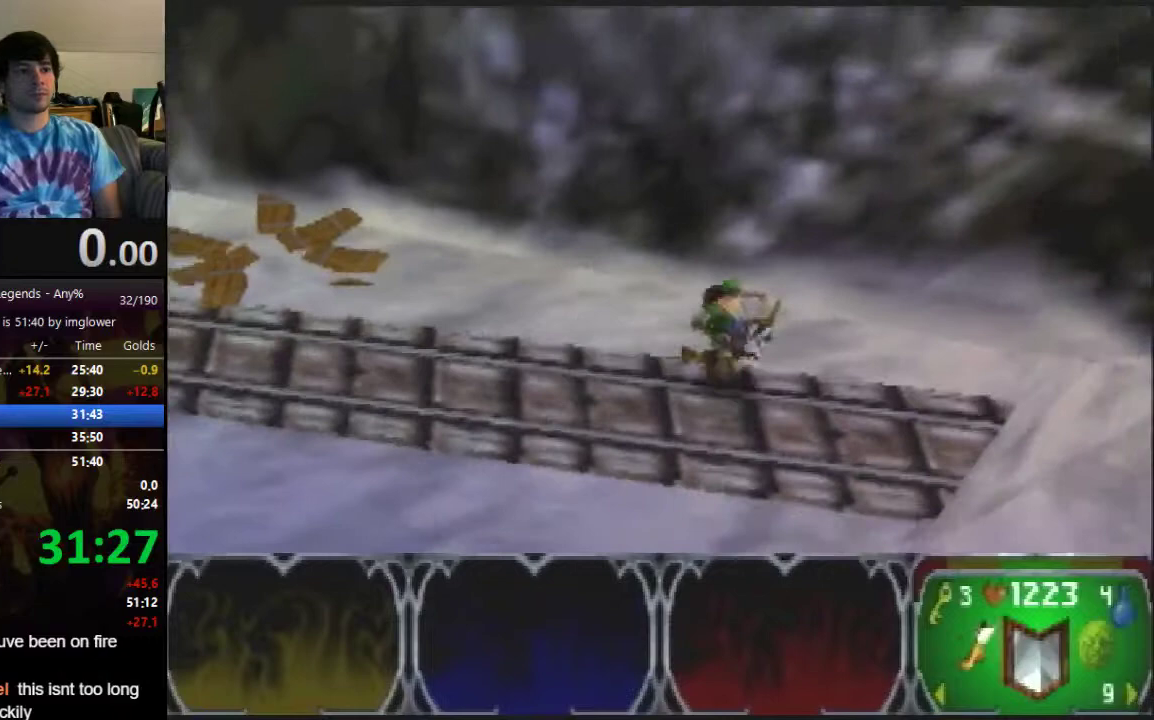
Gameplay with a controller (Nintendo layout); each line is a JSON object with the inputs held at the frame after it. "button_events" lists button changes between this image and that frame as [ms after this image, input, new state], when the widget could be followed in between (sticks are given only as held states). Not read: L3 R3.
{"buttons": [], "left_stick": "down-right", "button_events": []}
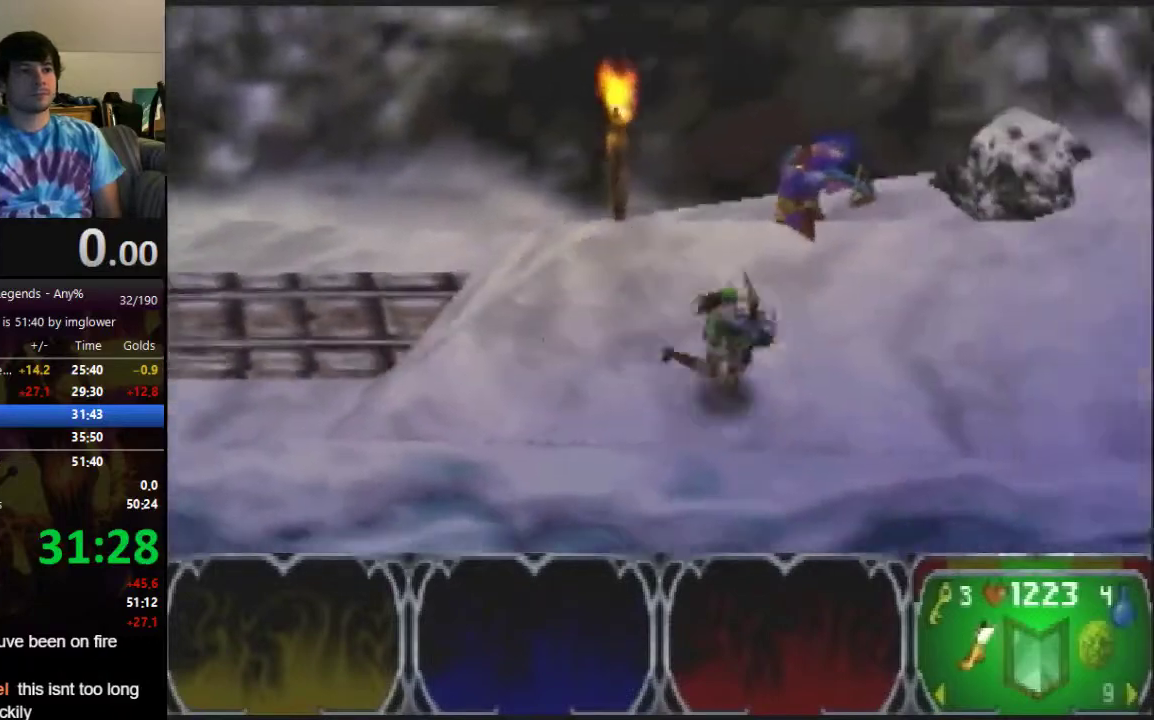
{"buttons": [], "left_stick": "right", "button_events": []}
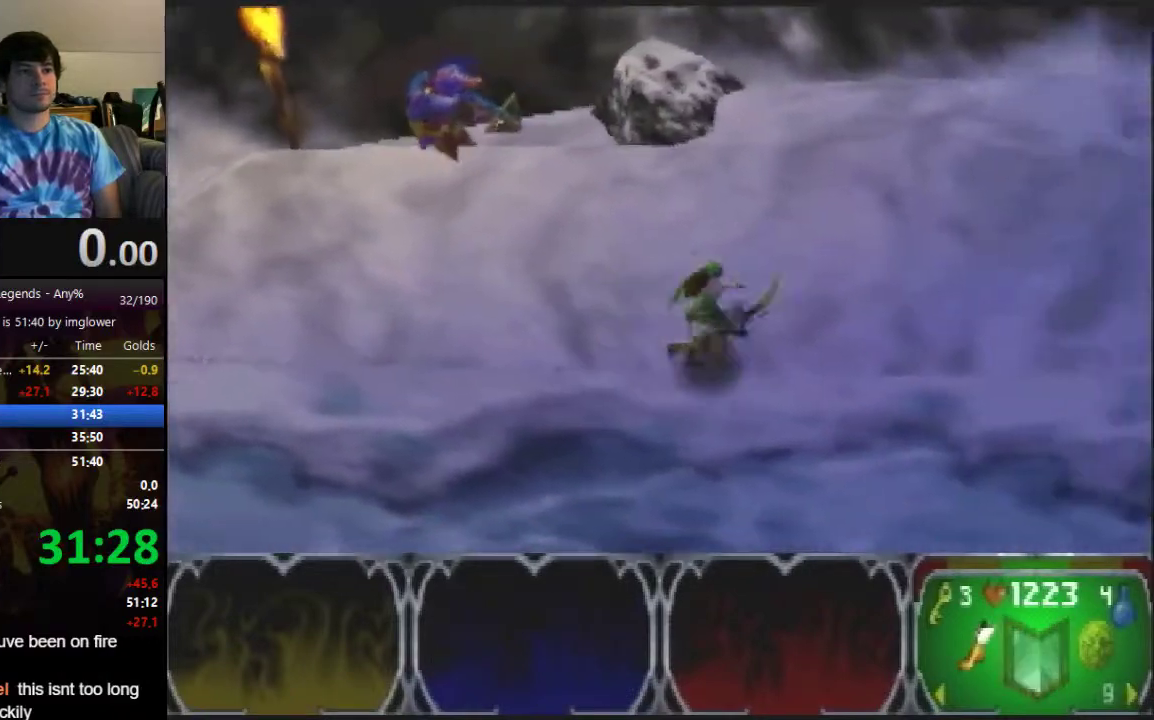
{"buttons": [], "left_stick": "right", "button_events": []}
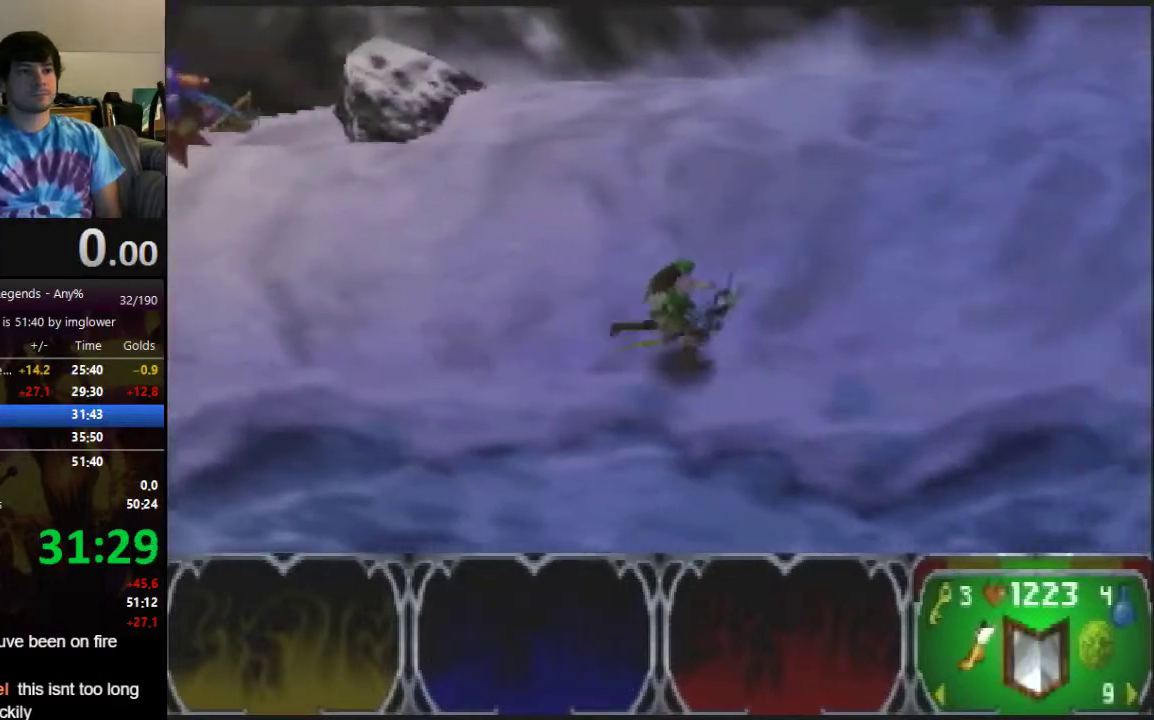
{"buttons": [], "left_stick": "right", "button_events": []}
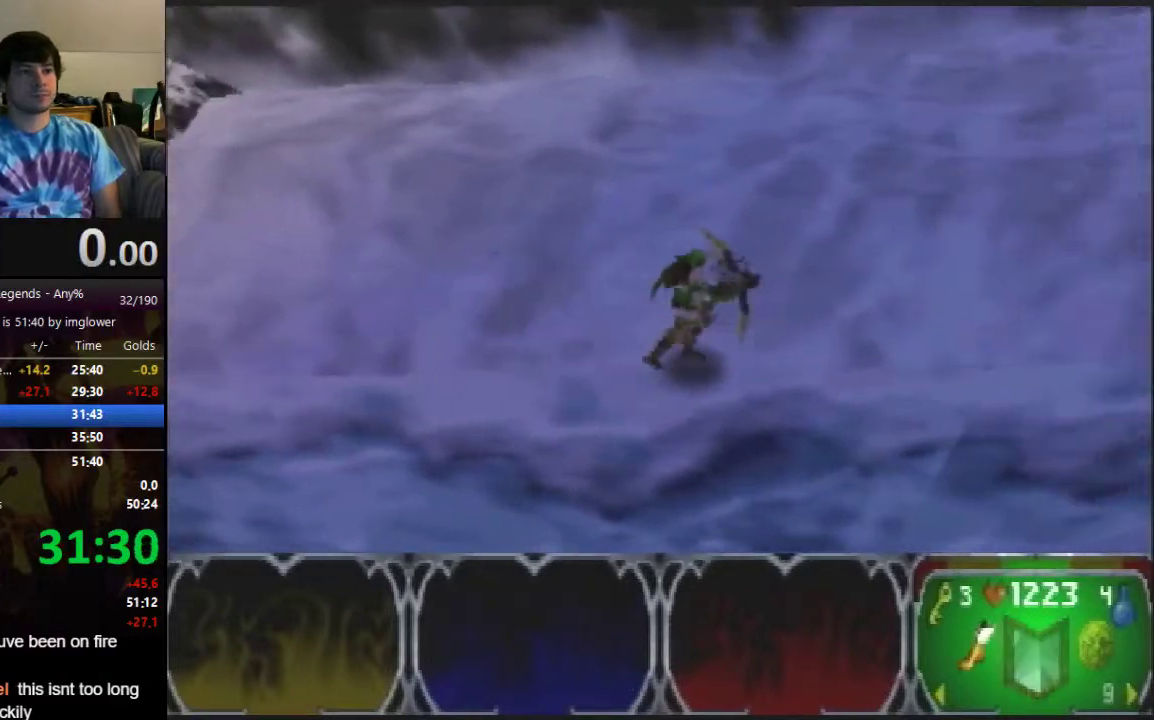
{"buttons": [], "left_stick": "right", "button_events": []}
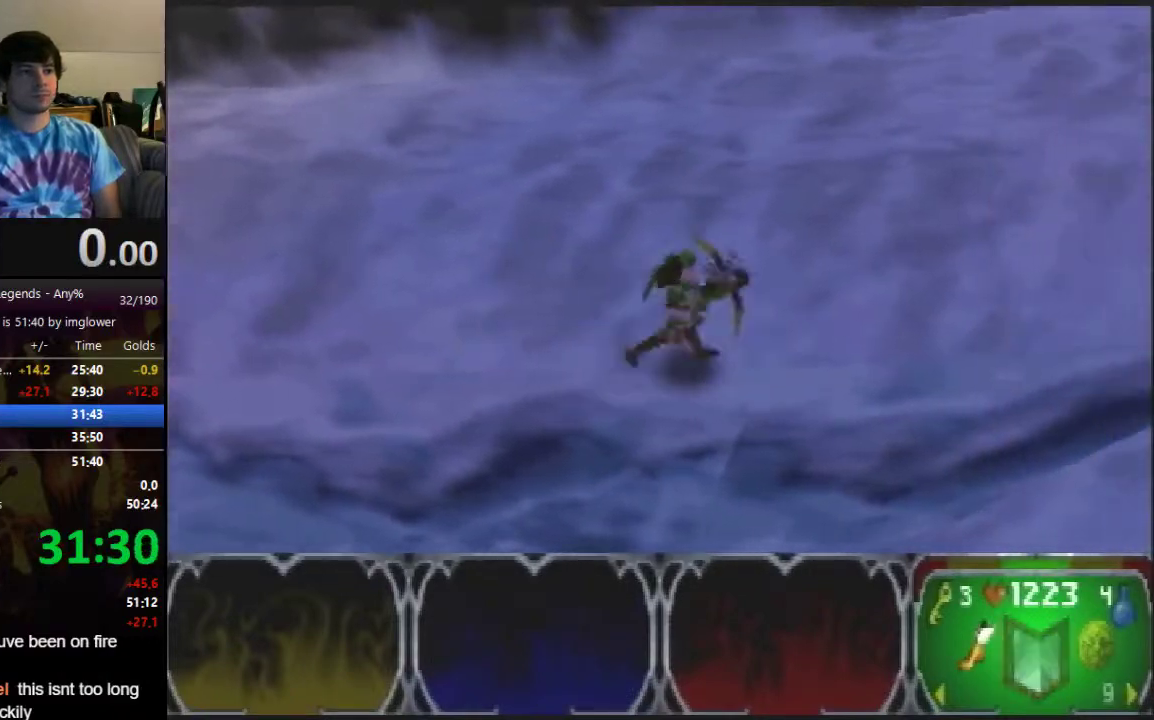
{"buttons": [], "left_stick": "right", "button_events": []}
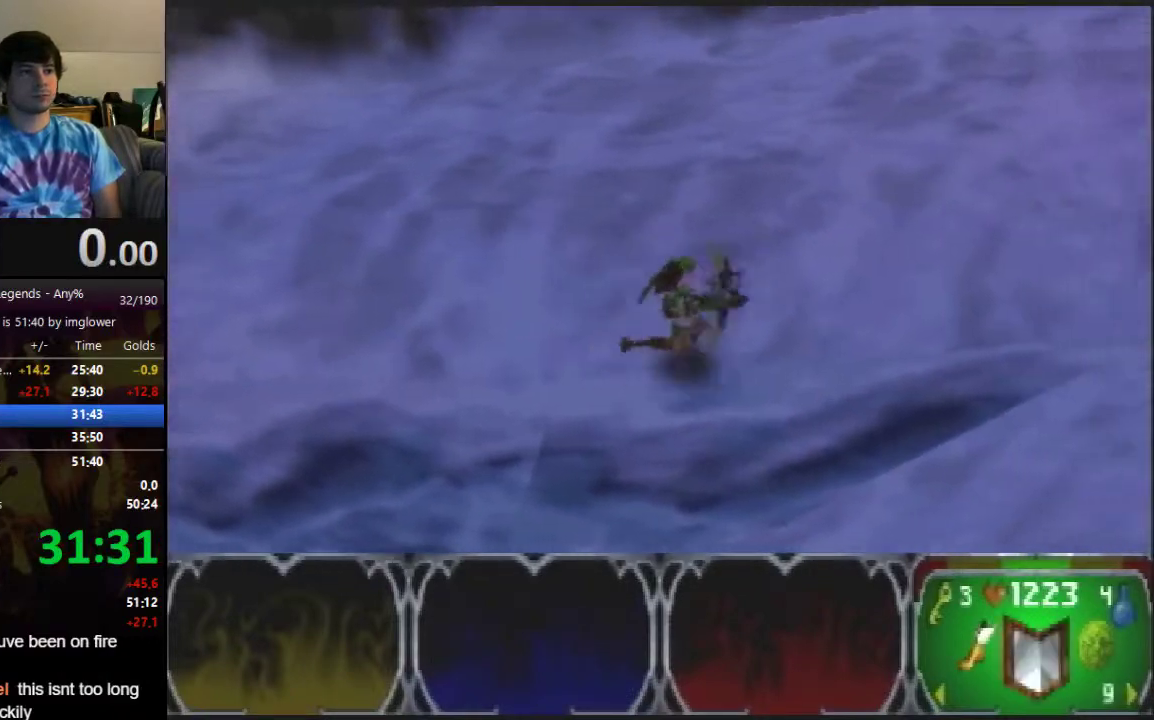
{"buttons": [], "left_stick": "up-right", "button_events": []}
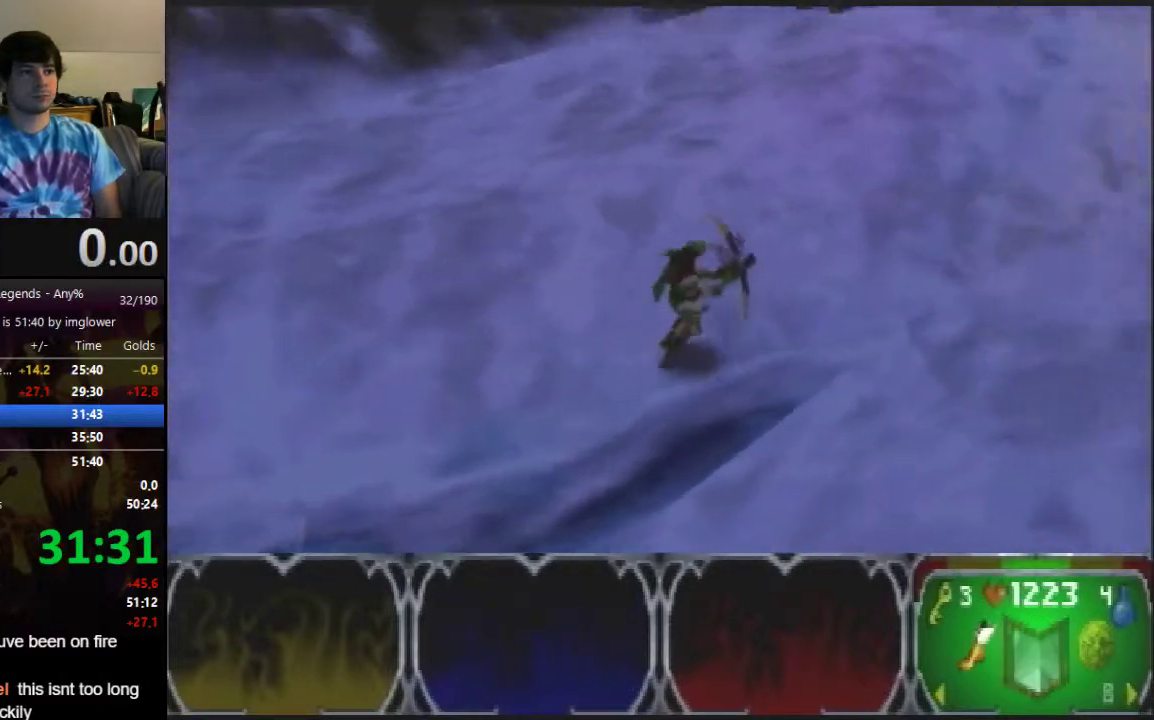
{"buttons": [], "left_stick": "up-right", "button_events": []}
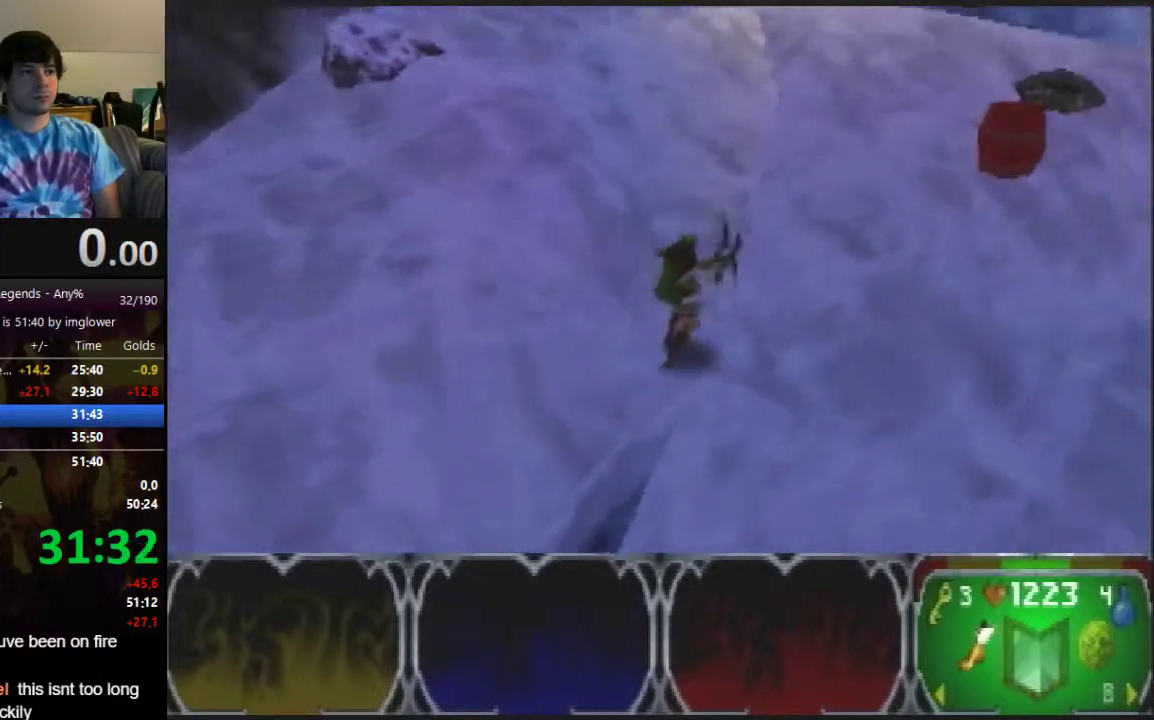
{"buttons": [], "left_stick": "up", "button_events": []}
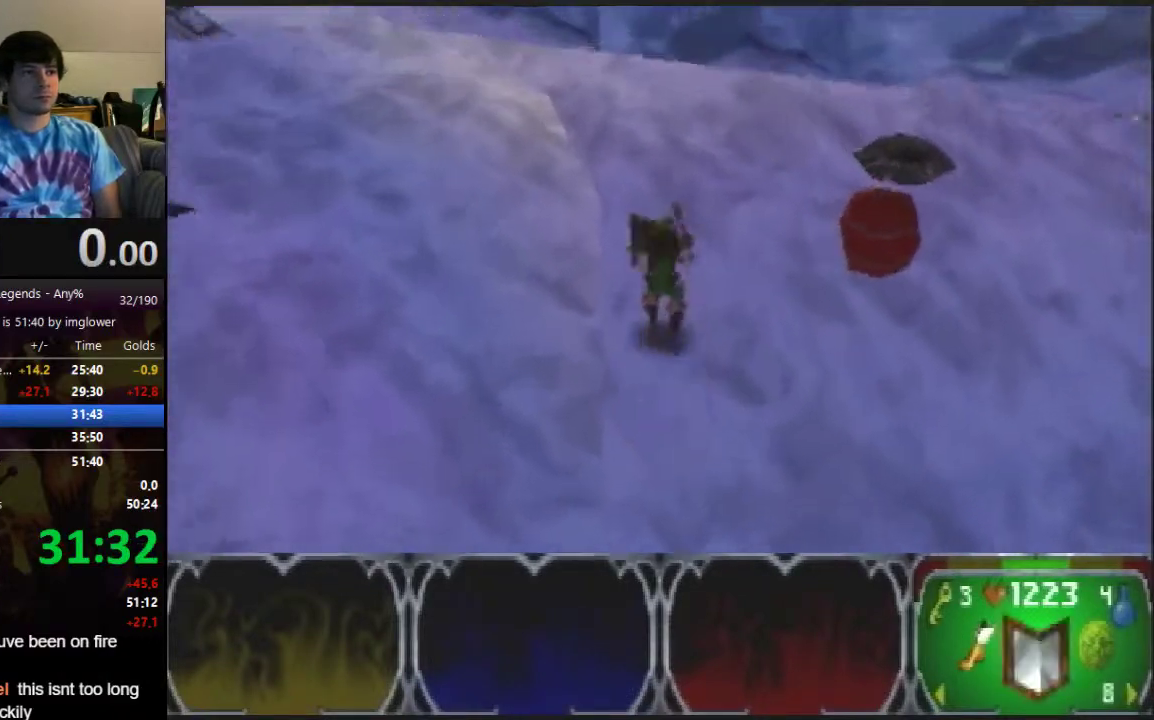
{"buttons": [], "left_stick": "up-left", "button_events": []}
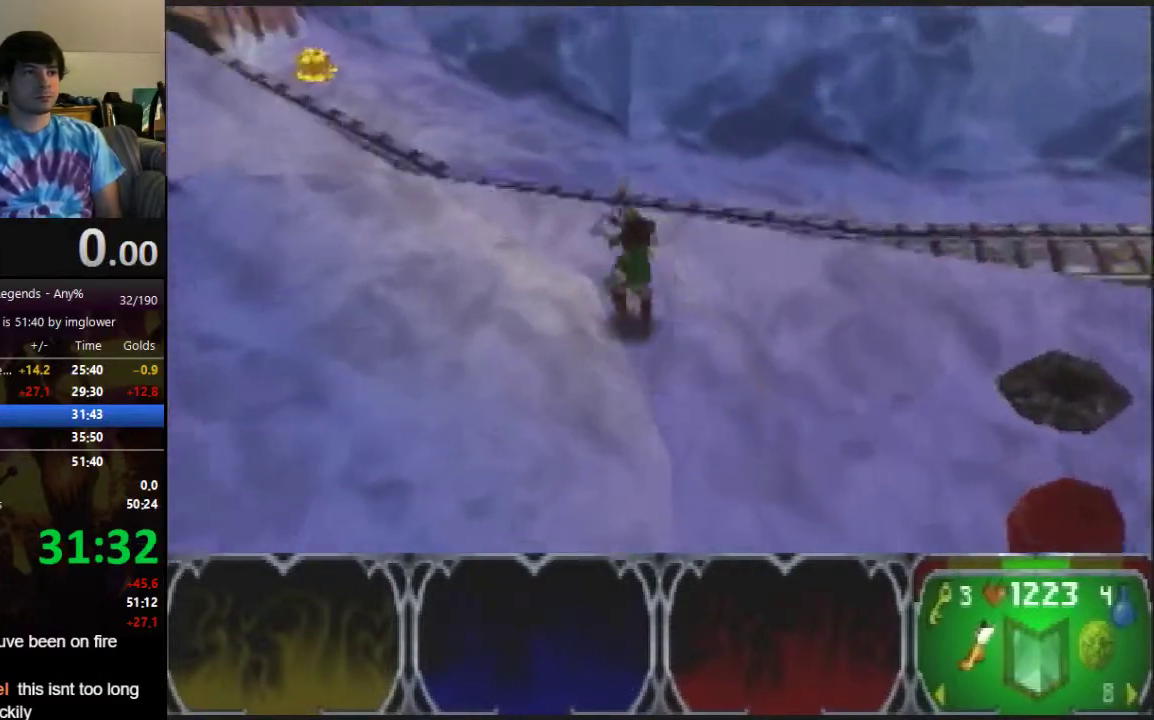
{"buttons": [], "left_stick": "up-left", "button_events": []}
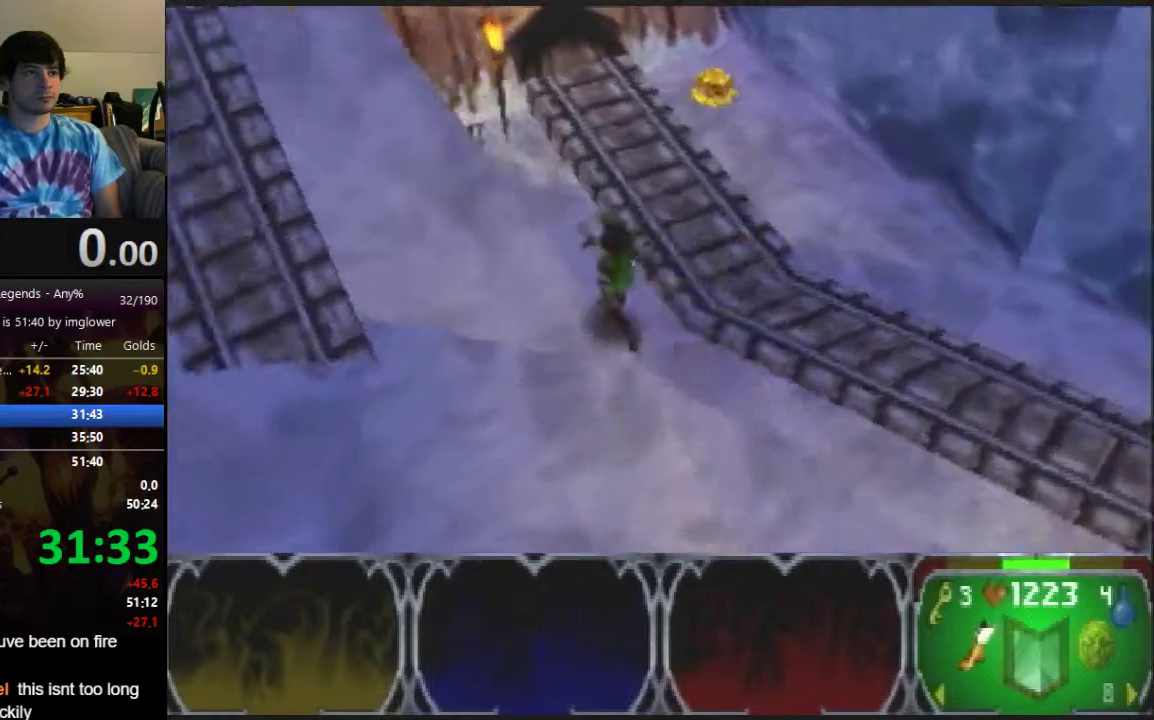
{"buttons": [], "left_stick": "up", "button_events": []}
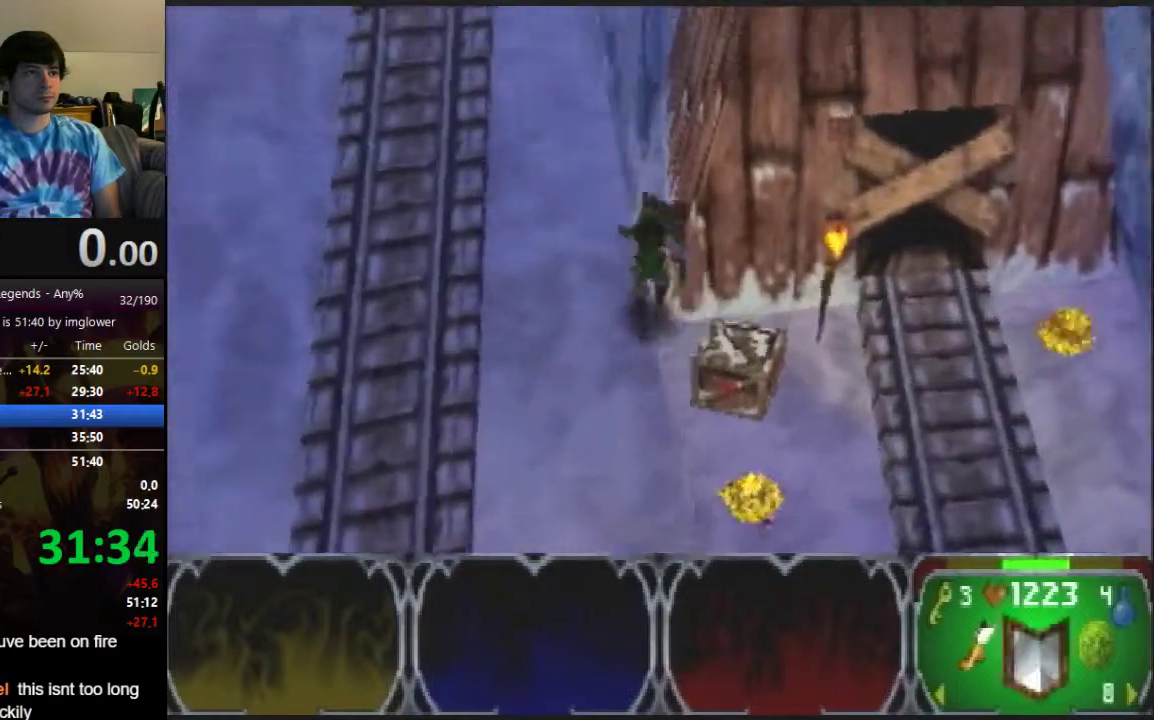
{"buttons": [], "left_stick": "up", "button_events": []}
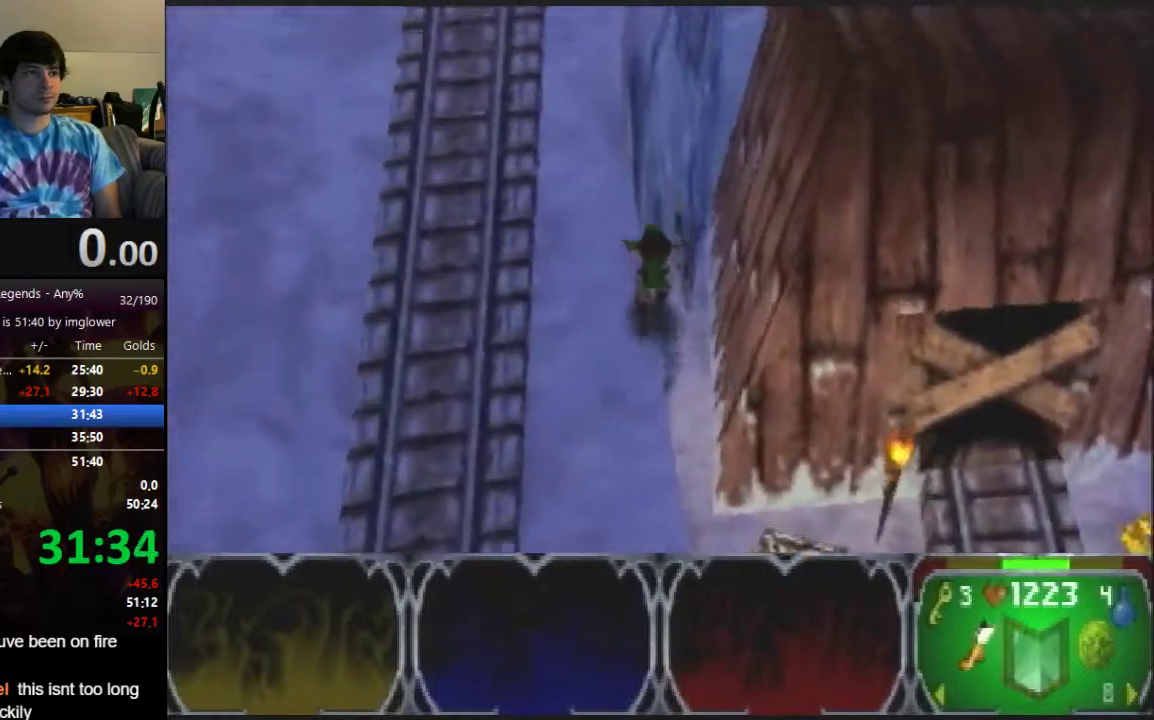
{"buttons": [], "left_stick": "up", "button_events": []}
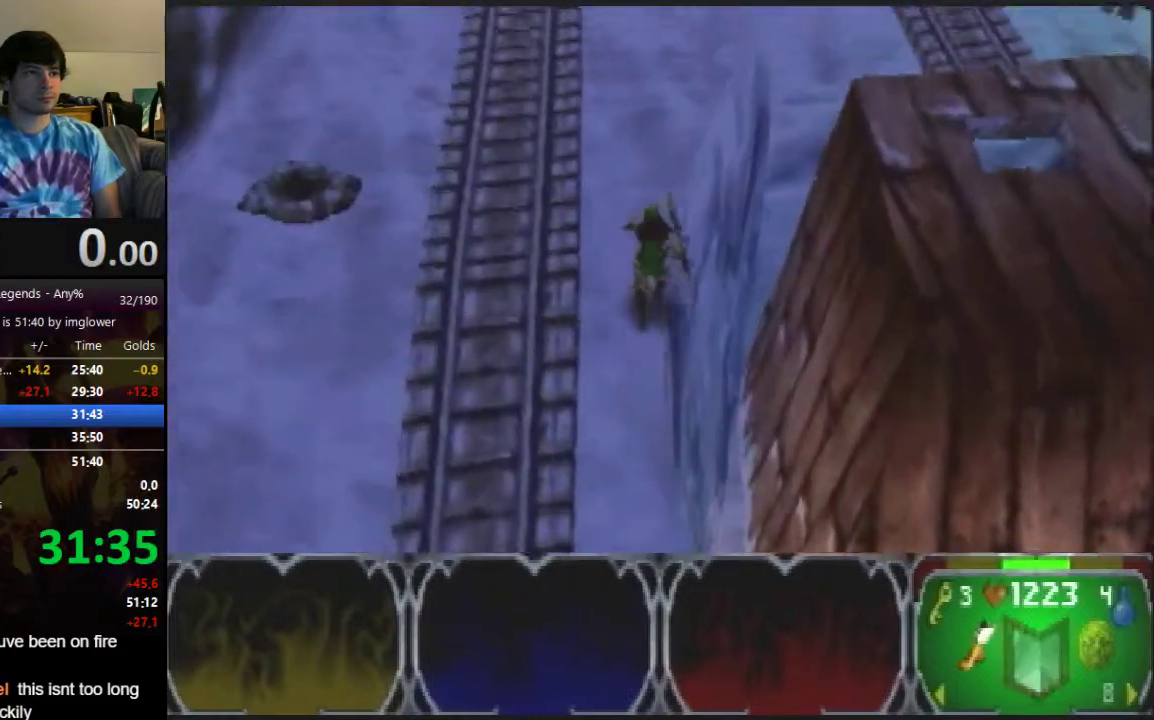
{"buttons": [], "left_stick": "up", "button_events": []}
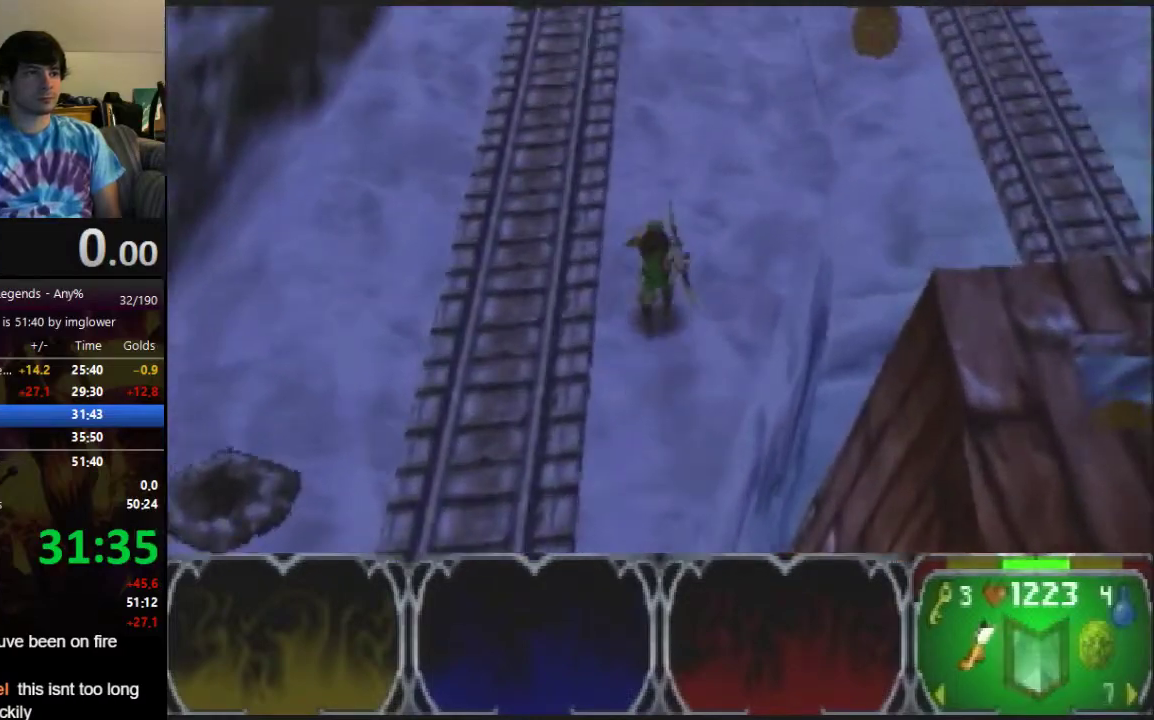
{"buttons": [], "left_stick": "up", "button_events": []}
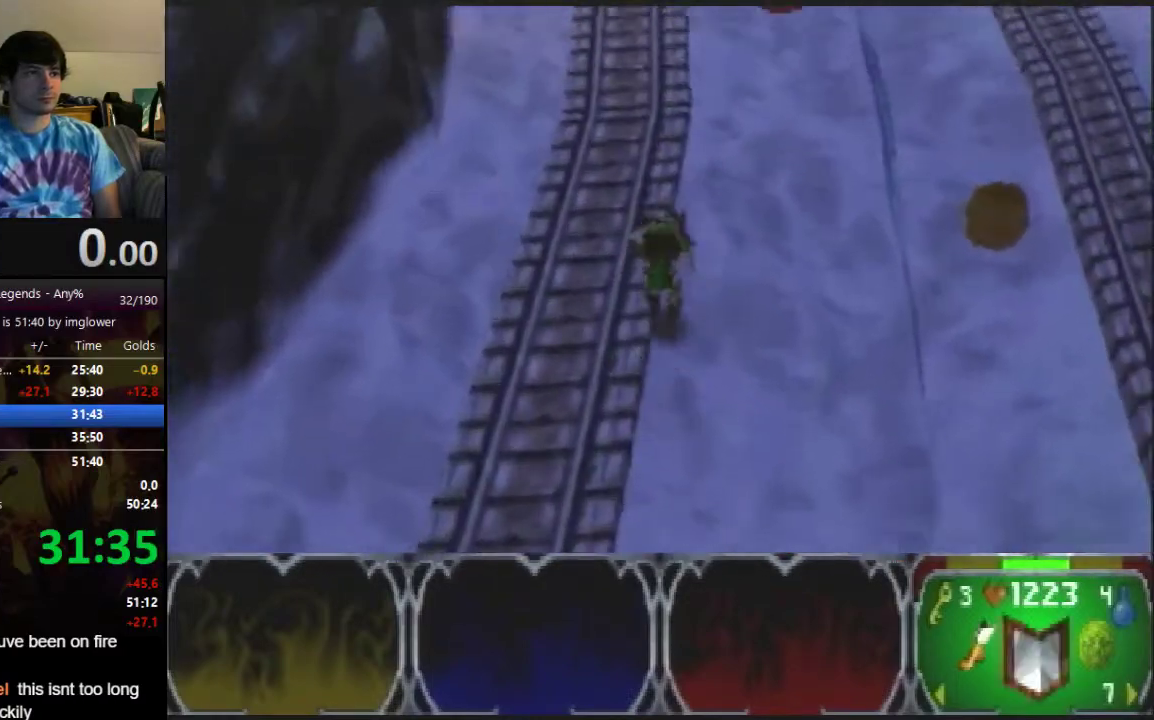
{"buttons": [], "left_stick": "up", "button_events": []}
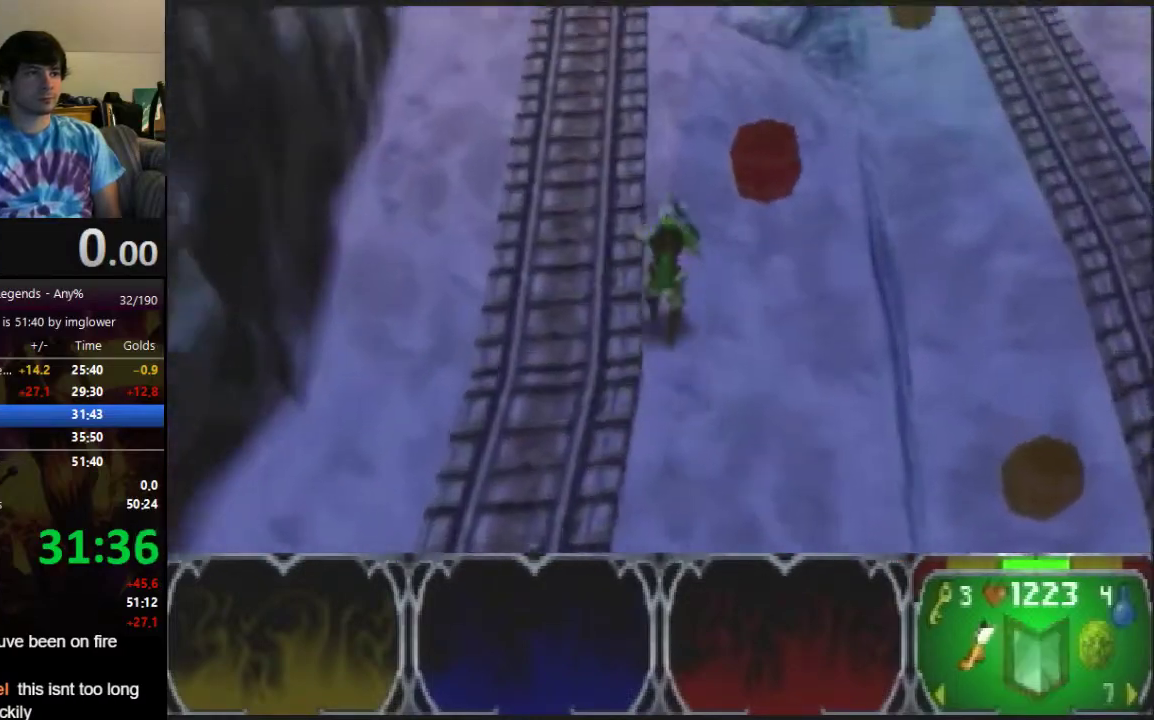
{"buttons": ["C_LEFT"], "left_stick": "up-right", "button_events": [[500, "C_LEFT", "down"]]}
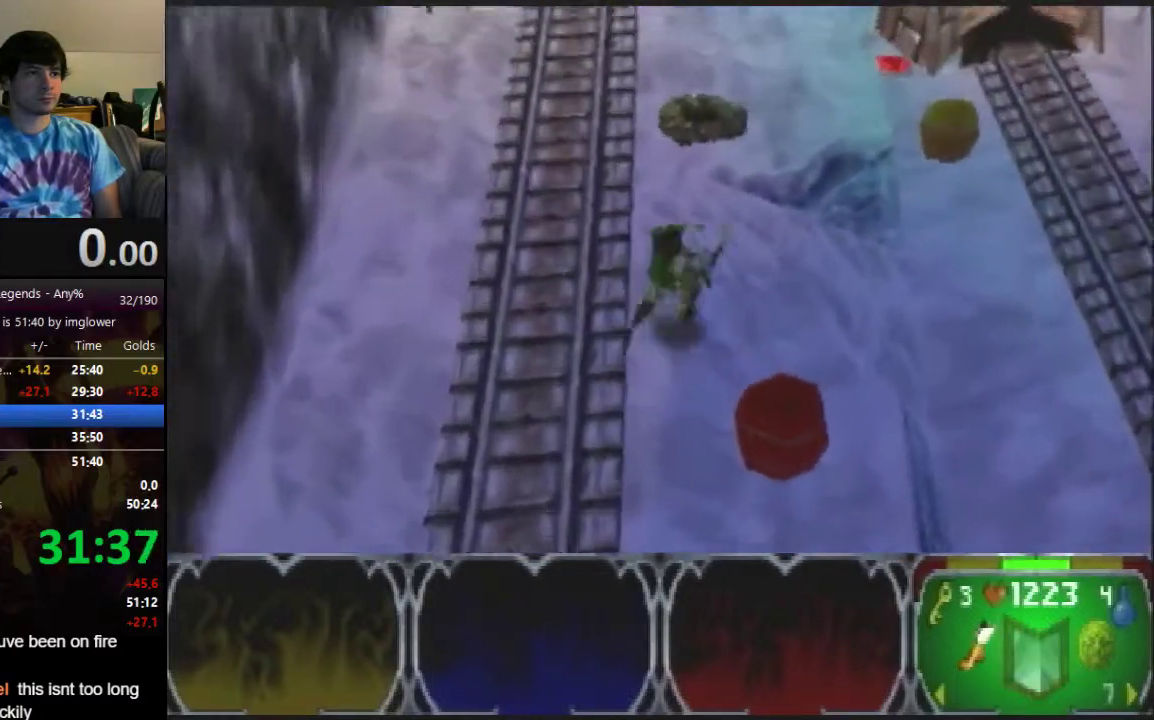
{"buttons": [], "left_stick": "up-right", "button_events": [[100, "C_LEFT", "up"]]}
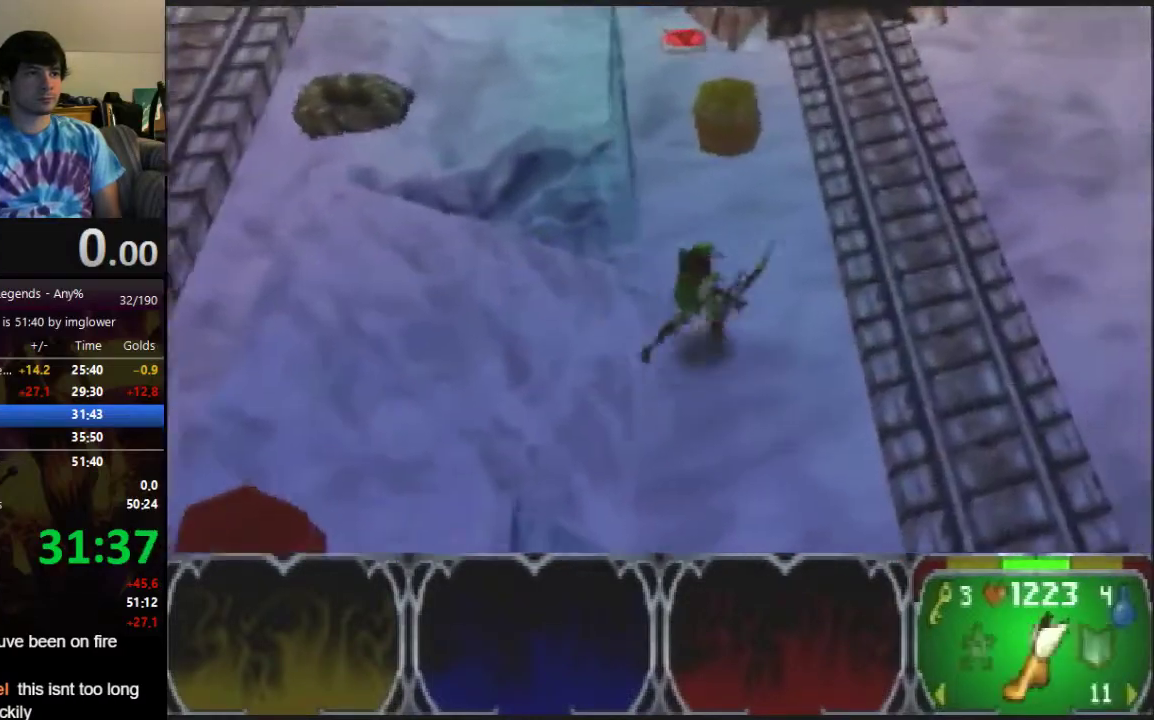
{"buttons": [], "left_stick": "up", "button_events": [[233, "A", "down"], [333, "A", "up"]]}
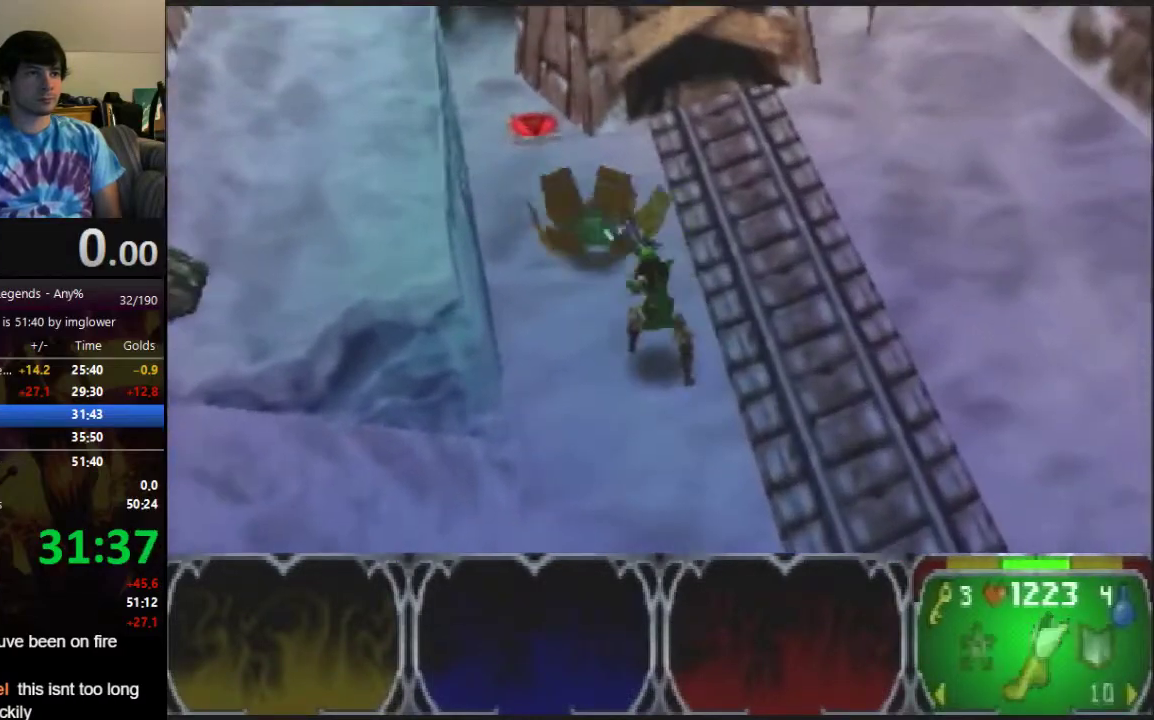
{"buttons": [], "left_stick": "up", "button_events": []}
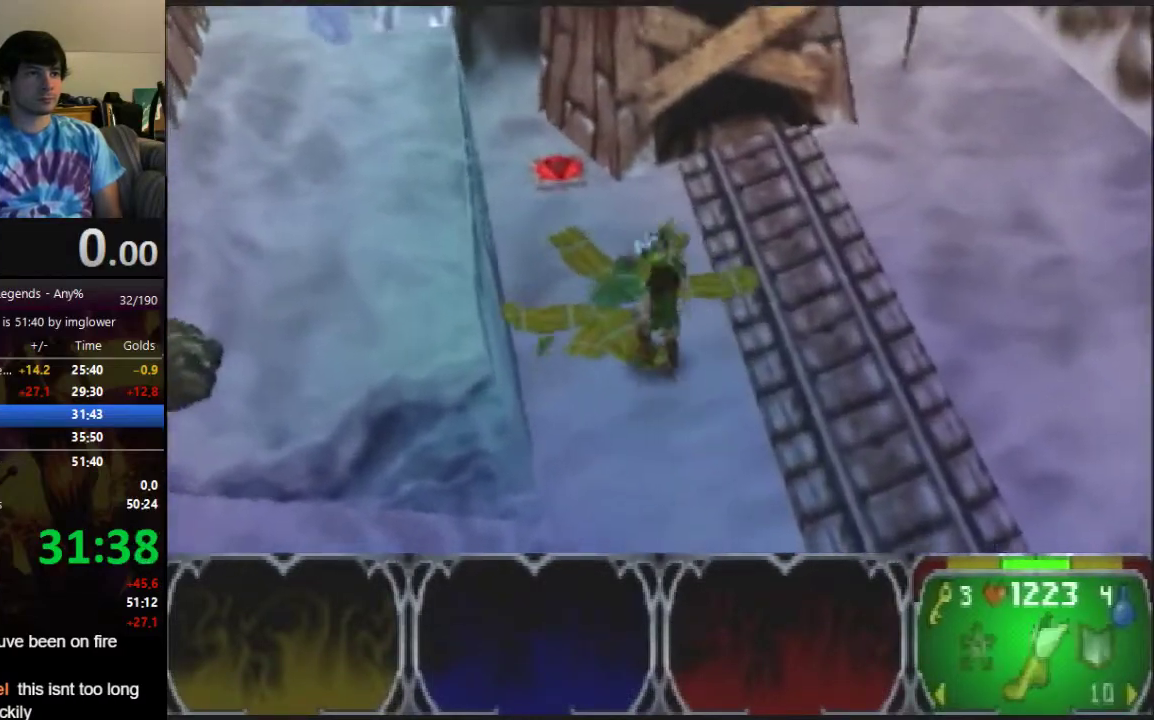
{"buttons": [], "left_stick": "down-right", "button_events": []}
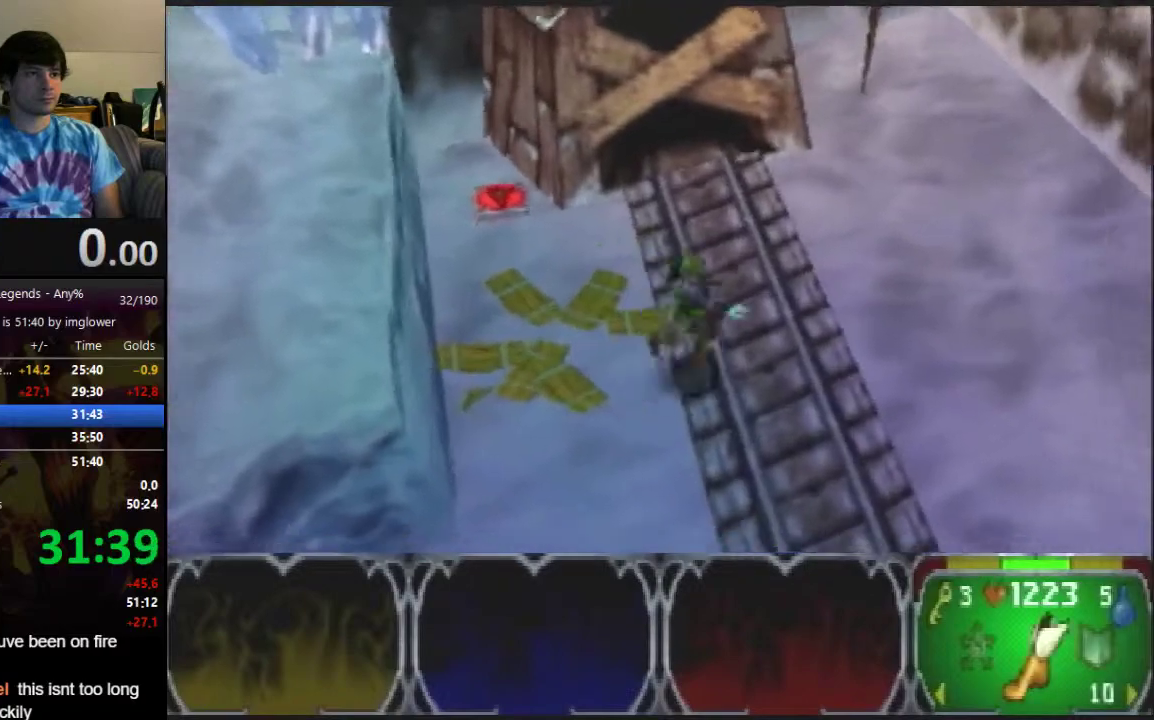
{"buttons": [], "left_stick": "down-right", "button_events": [[67, "C_RIGHT", "down"], [267, "C_RIGHT", "up"]]}
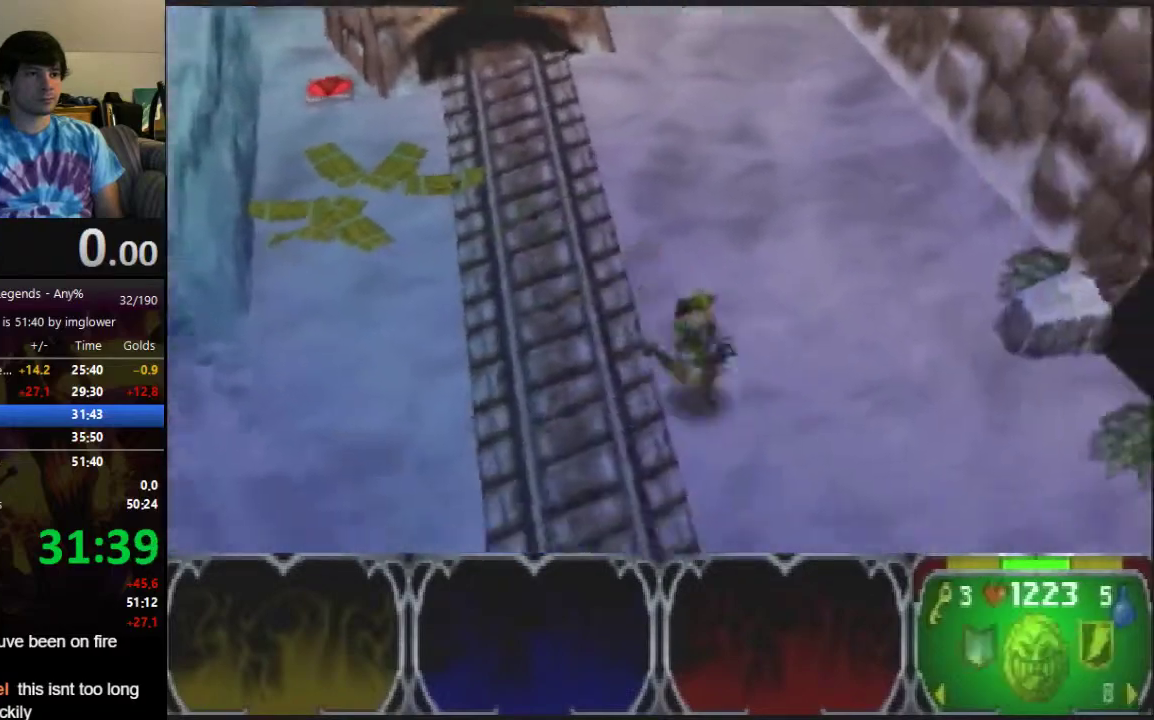
{"buttons": [], "left_stick": "down-right", "button_events": []}
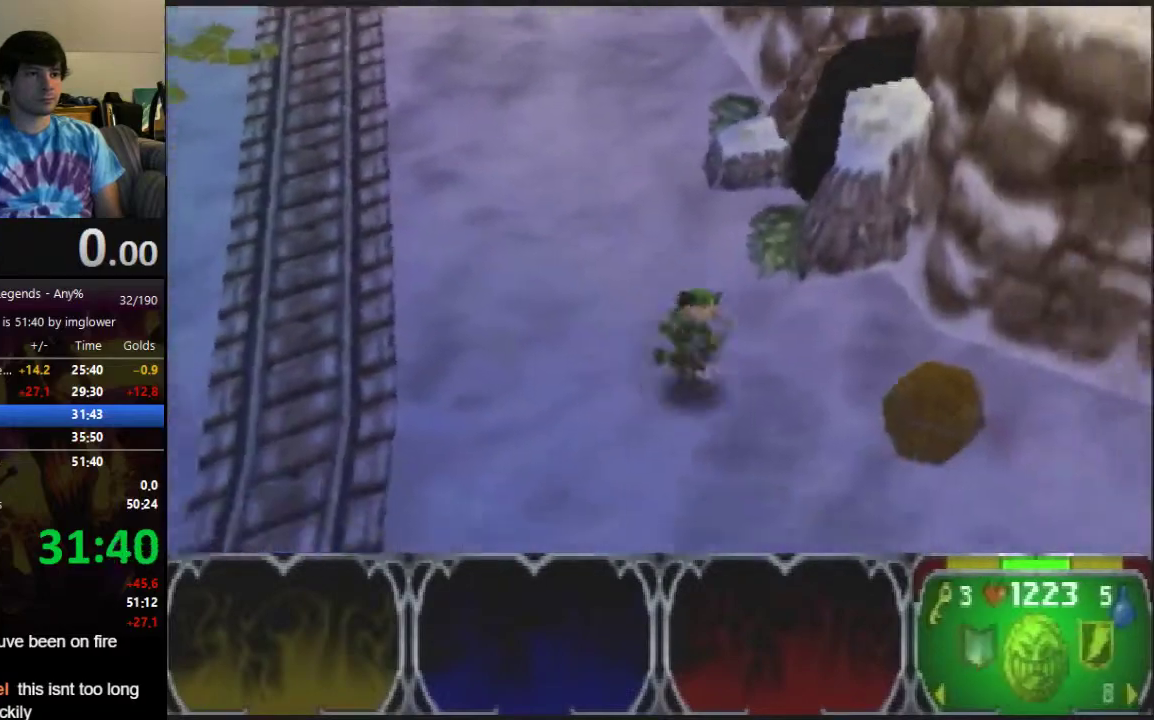
{"buttons": [], "left_stick": "down-right", "button_events": []}
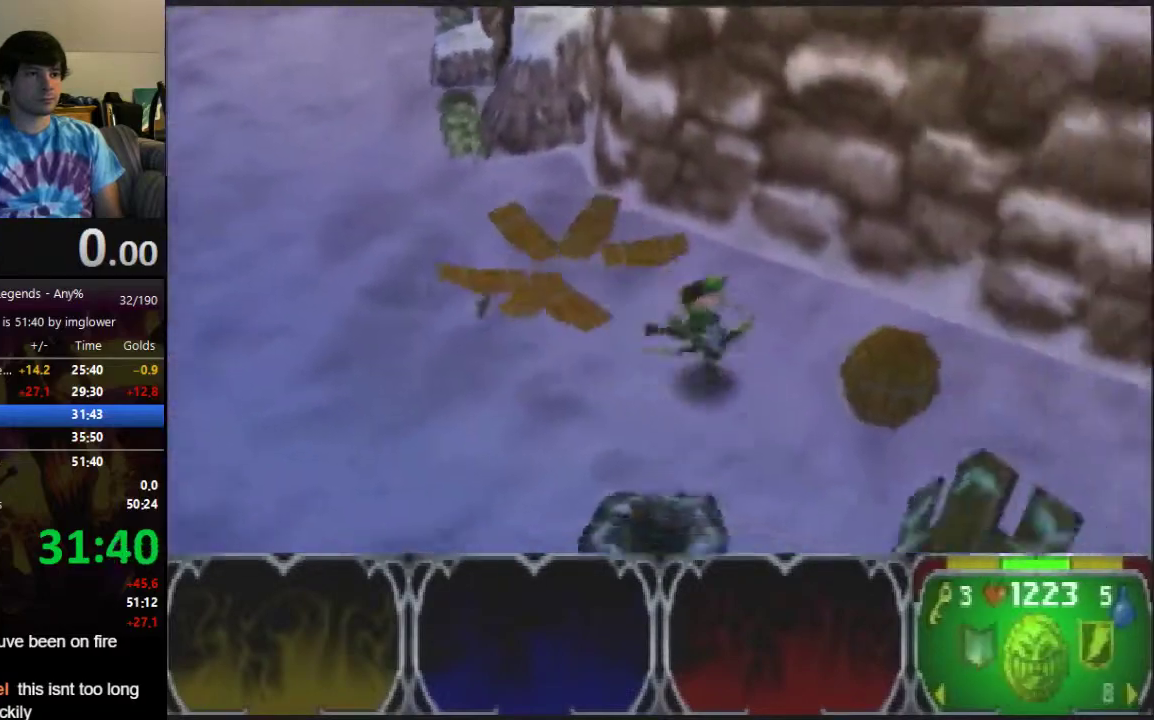
{"buttons": [], "left_stick": "down-right", "button_events": []}
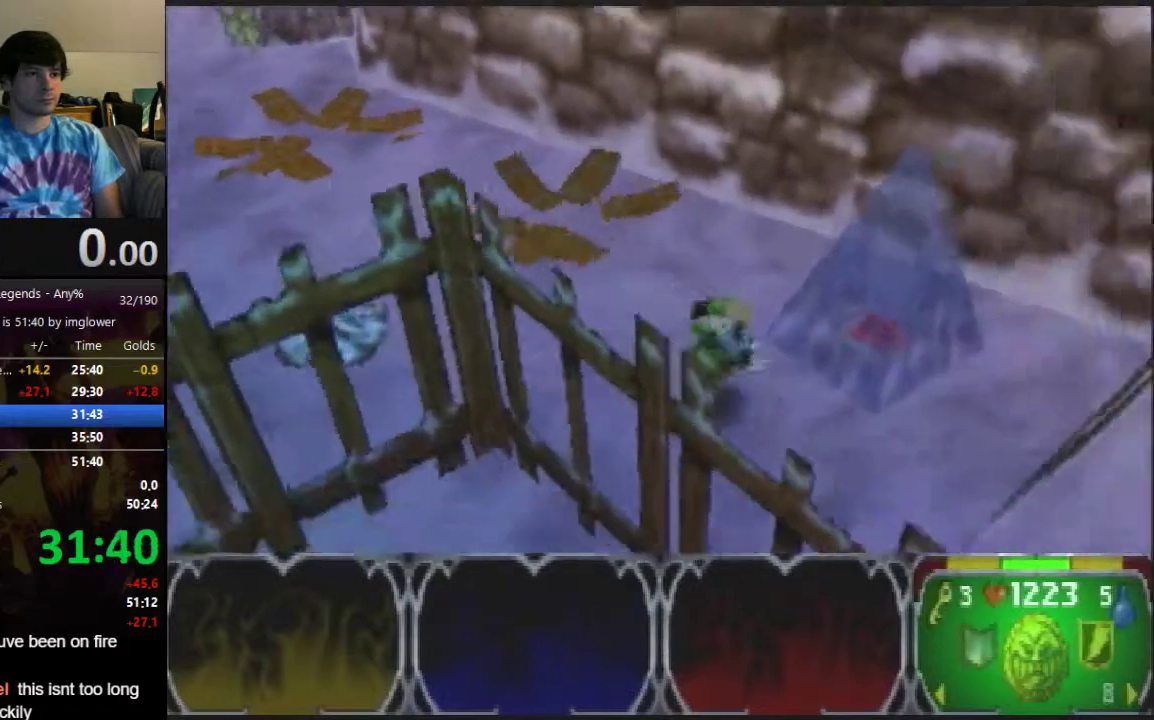
{"buttons": ["C_LEFT"], "left_stick": "down-right", "button_events": [[500, "C_LEFT", "down"]]}
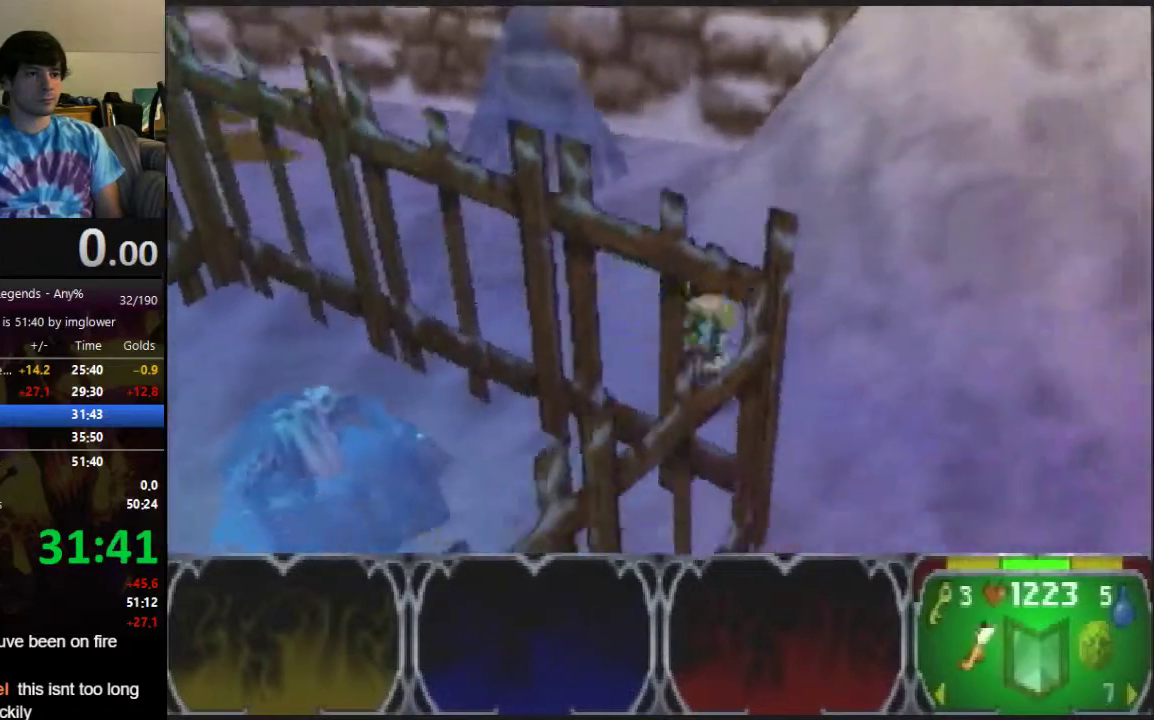
{"buttons": [], "left_stick": "down-right", "button_events": [[67, "C_LEFT", "up"]]}
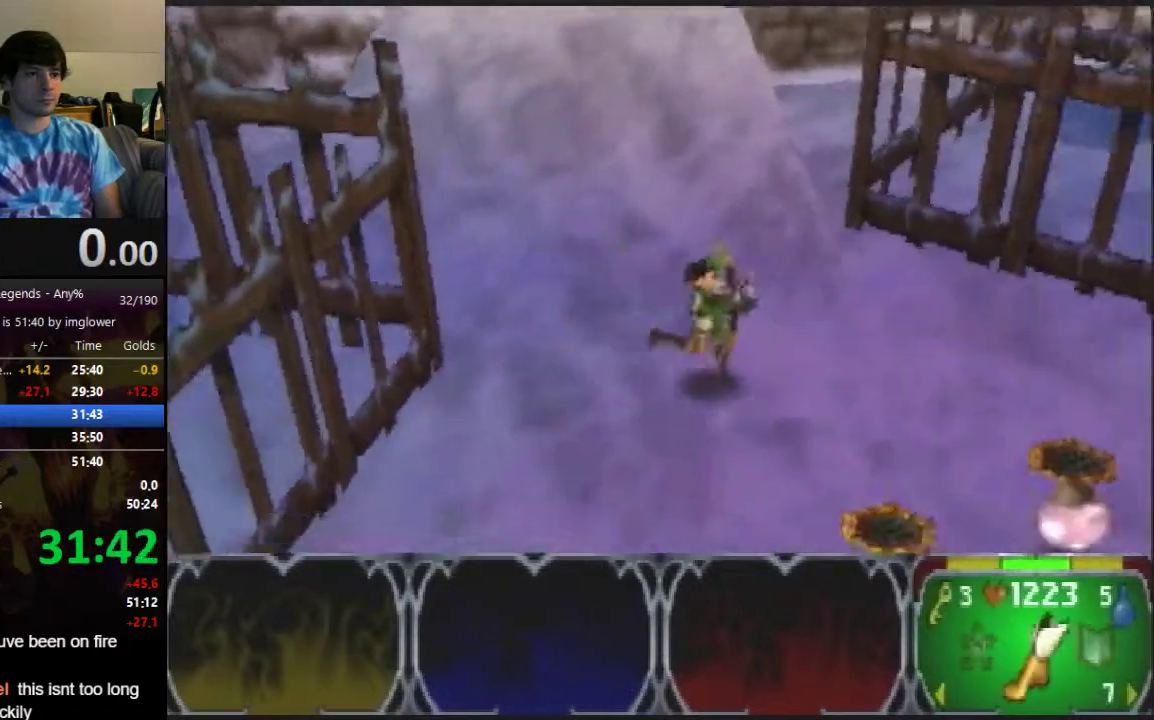
{"buttons": [], "left_stick": "down-right", "button_events": []}